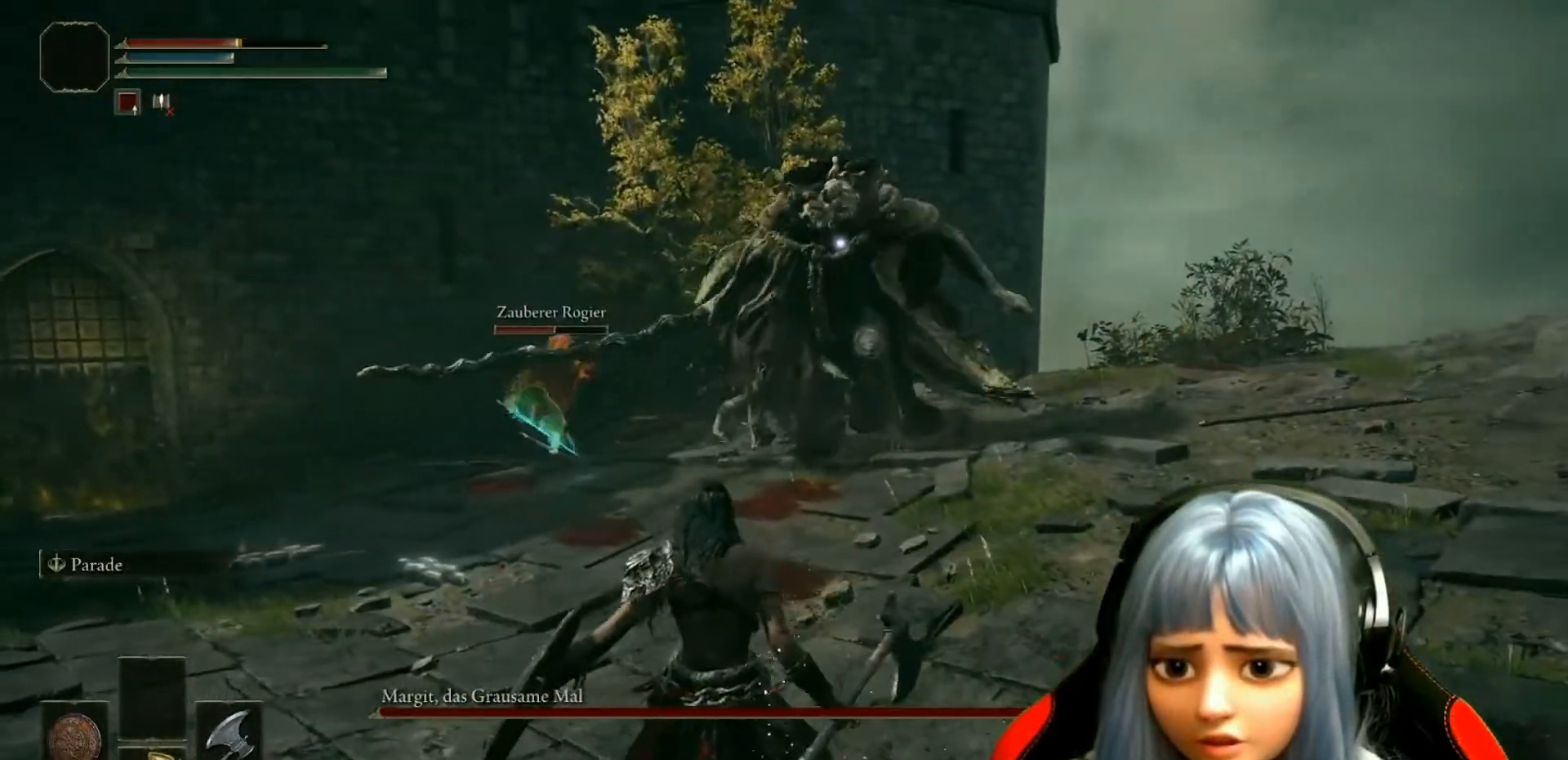
Gameplay with a controller (Xbox layout); each line is a JSON object with the inputs held at the frame after it. "events" lists button and stick changes between this image and that frame as [ms after this image, input, new state], when the widget could be followed in between.
{"buttons": [], "left_stick": "left", "right_stick": "center", "events": [[167, "left_stick", "left"], [383, "X", "down"], [450, "X", "up"]]}
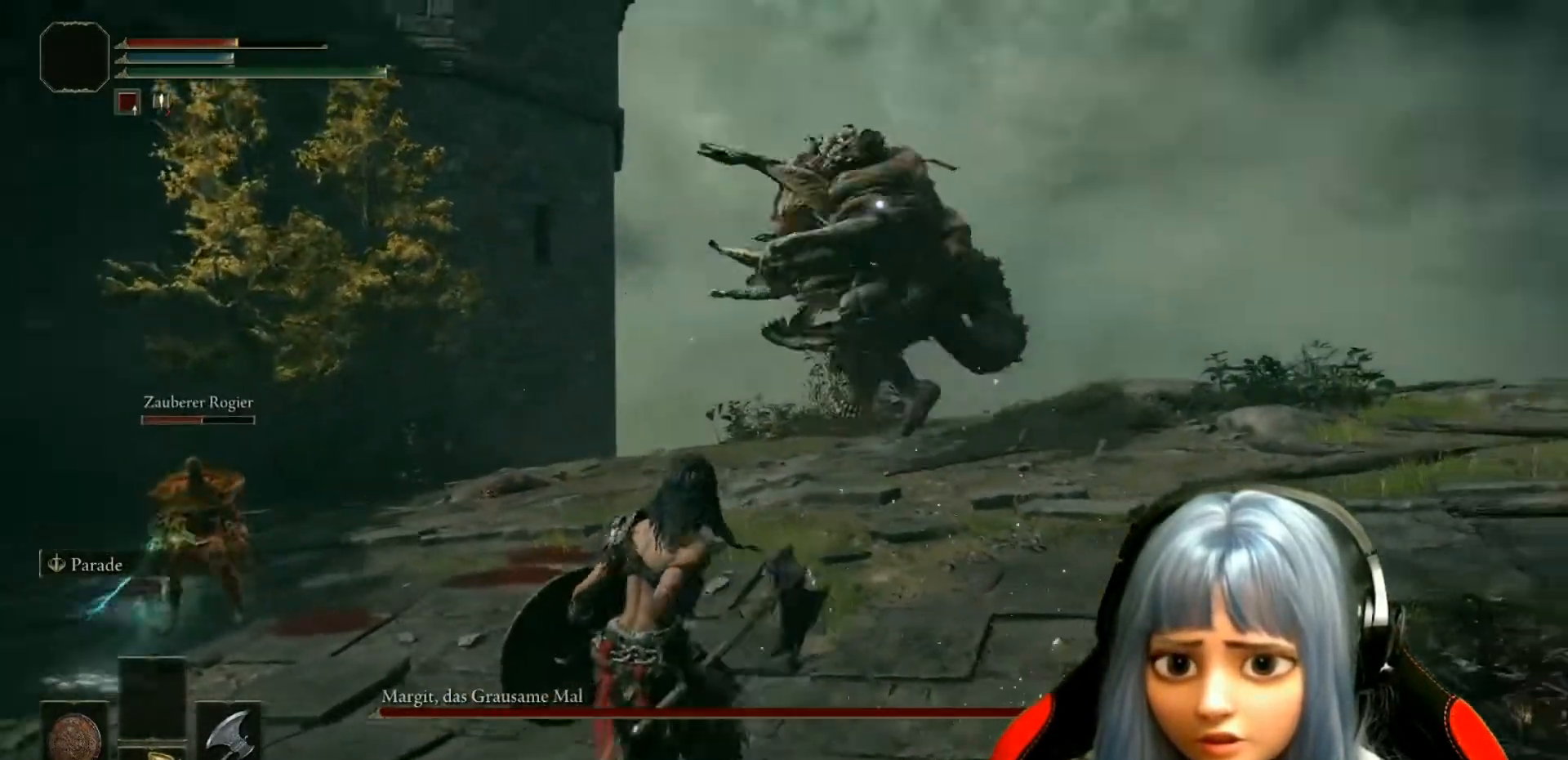
{"buttons": [], "left_stick": "left", "right_stick": "center", "events": []}
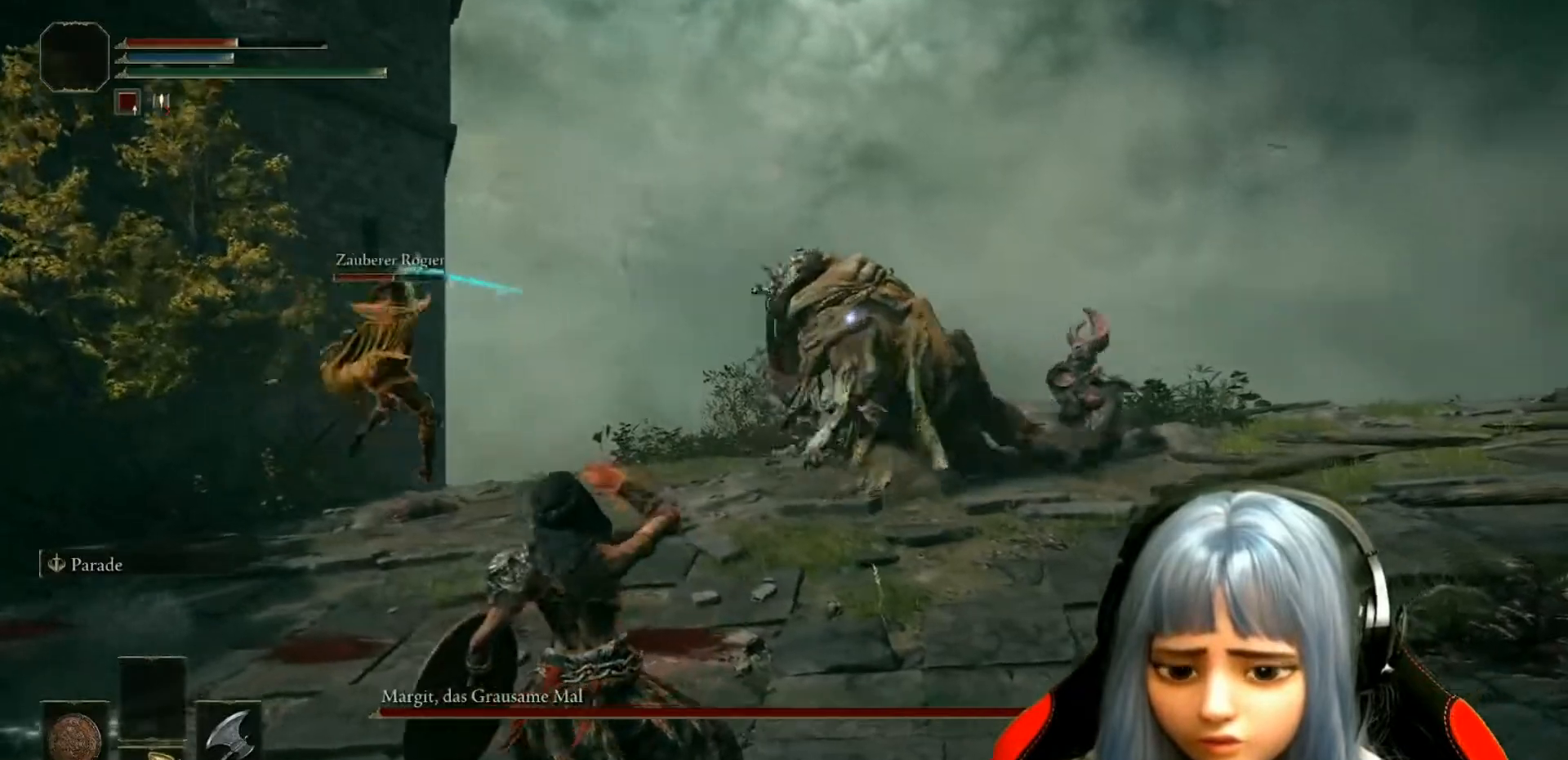
{"buttons": [], "left_stick": "right", "right_stick": "center", "events": [[50, "left_stick", "center"], [100, "left_stick", "right"]]}
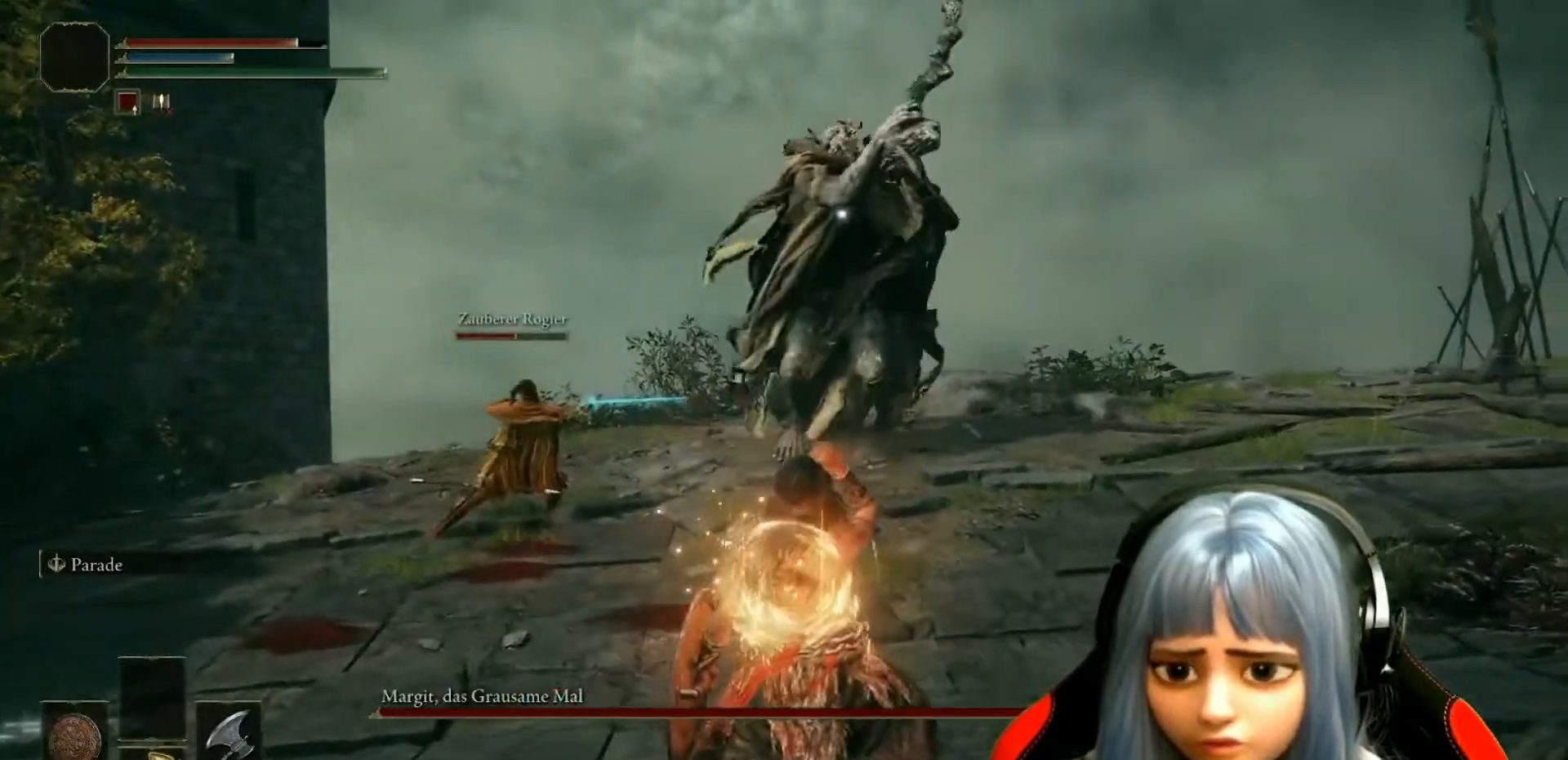
{"buttons": [], "left_stick": "right", "right_stick": "center", "events": []}
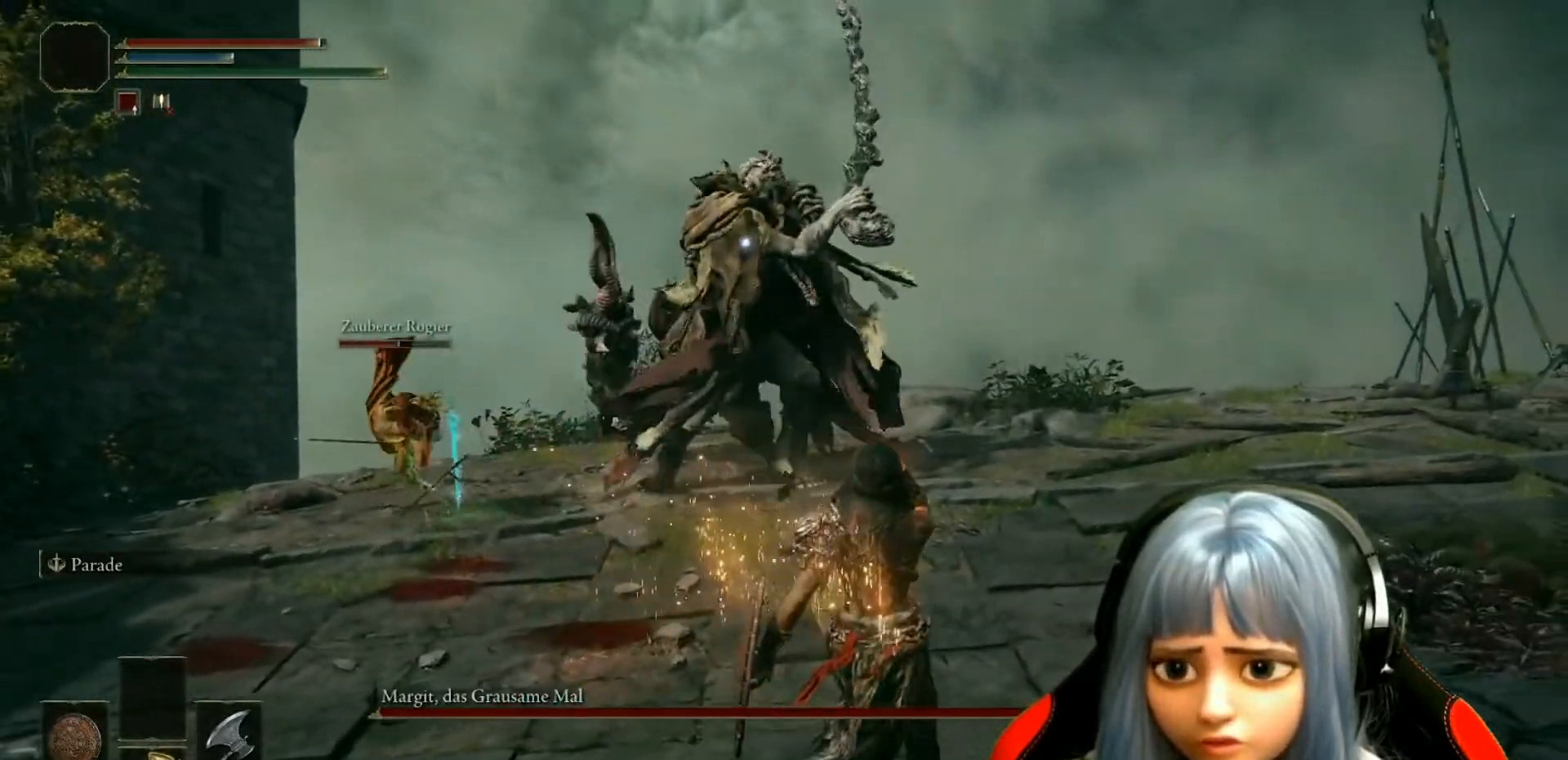
{"buttons": [], "left_stick": "up-right", "right_stick": "left", "events": [[350, "right_stick", "left"], [450, "left_stick", "up-right"]]}
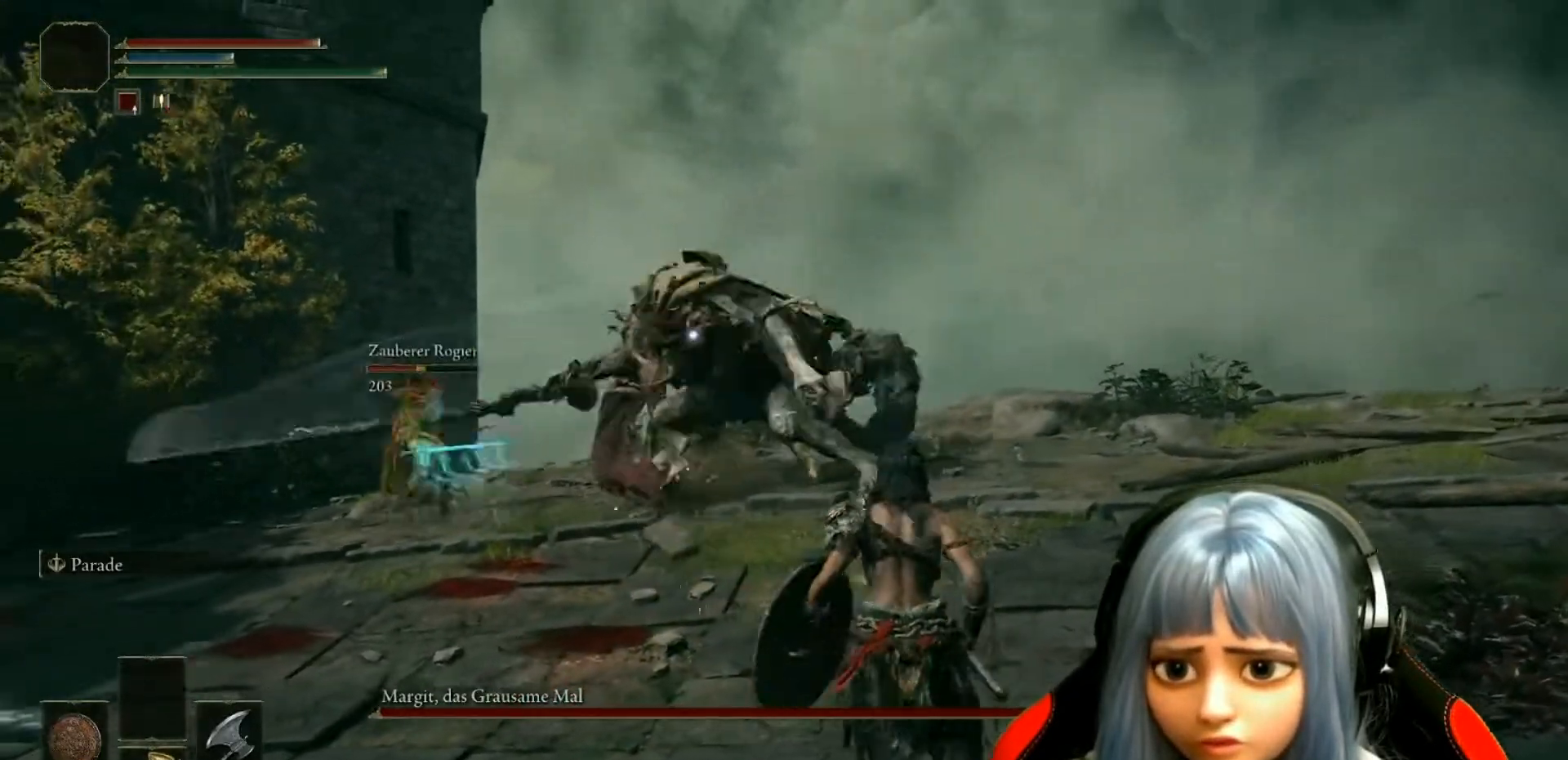
{"buttons": [], "left_stick": "up-right", "right_stick": "left", "events": []}
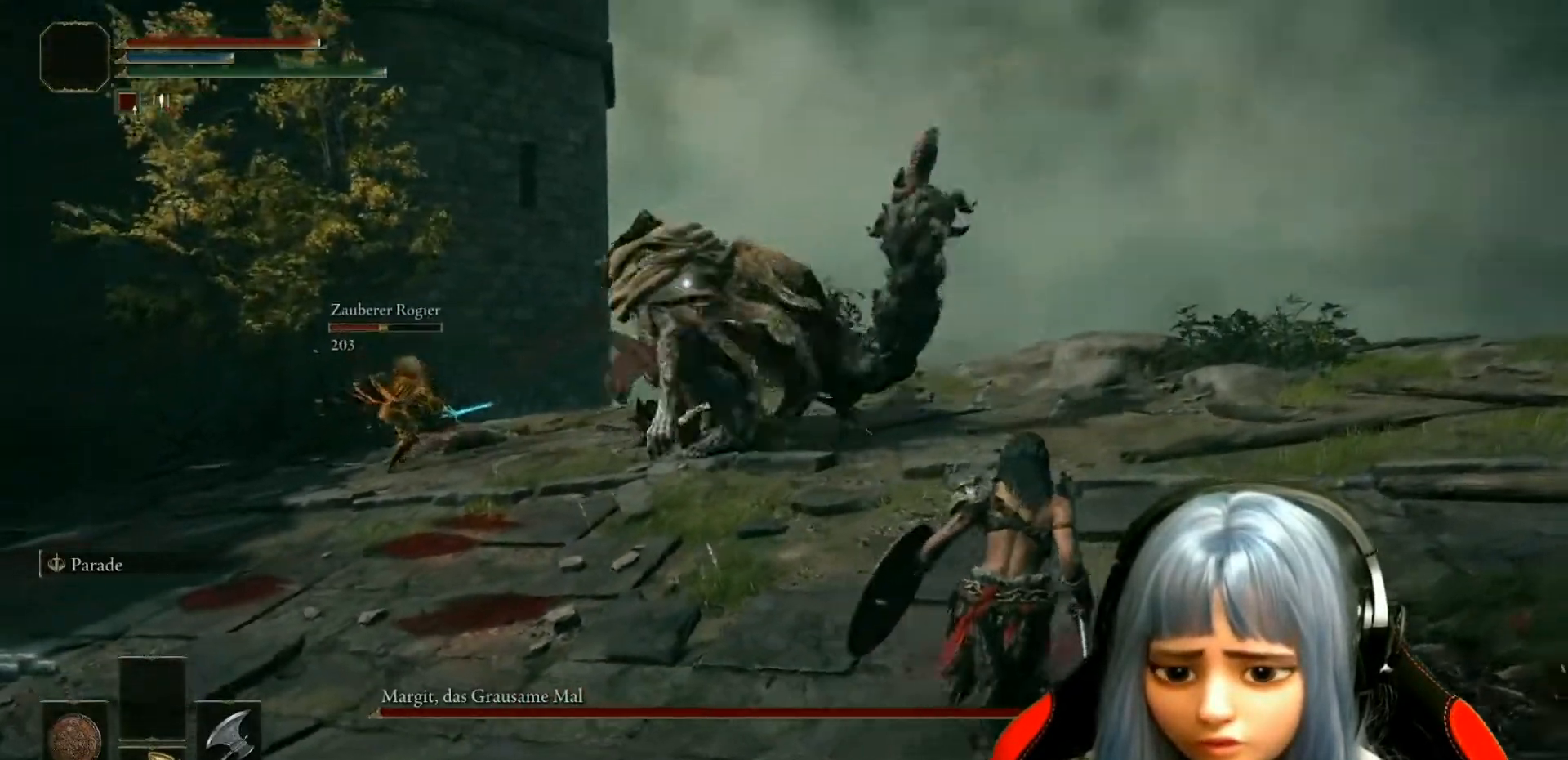
{"buttons": [], "left_stick": "up-right", "right_stick": "left", "events": []}
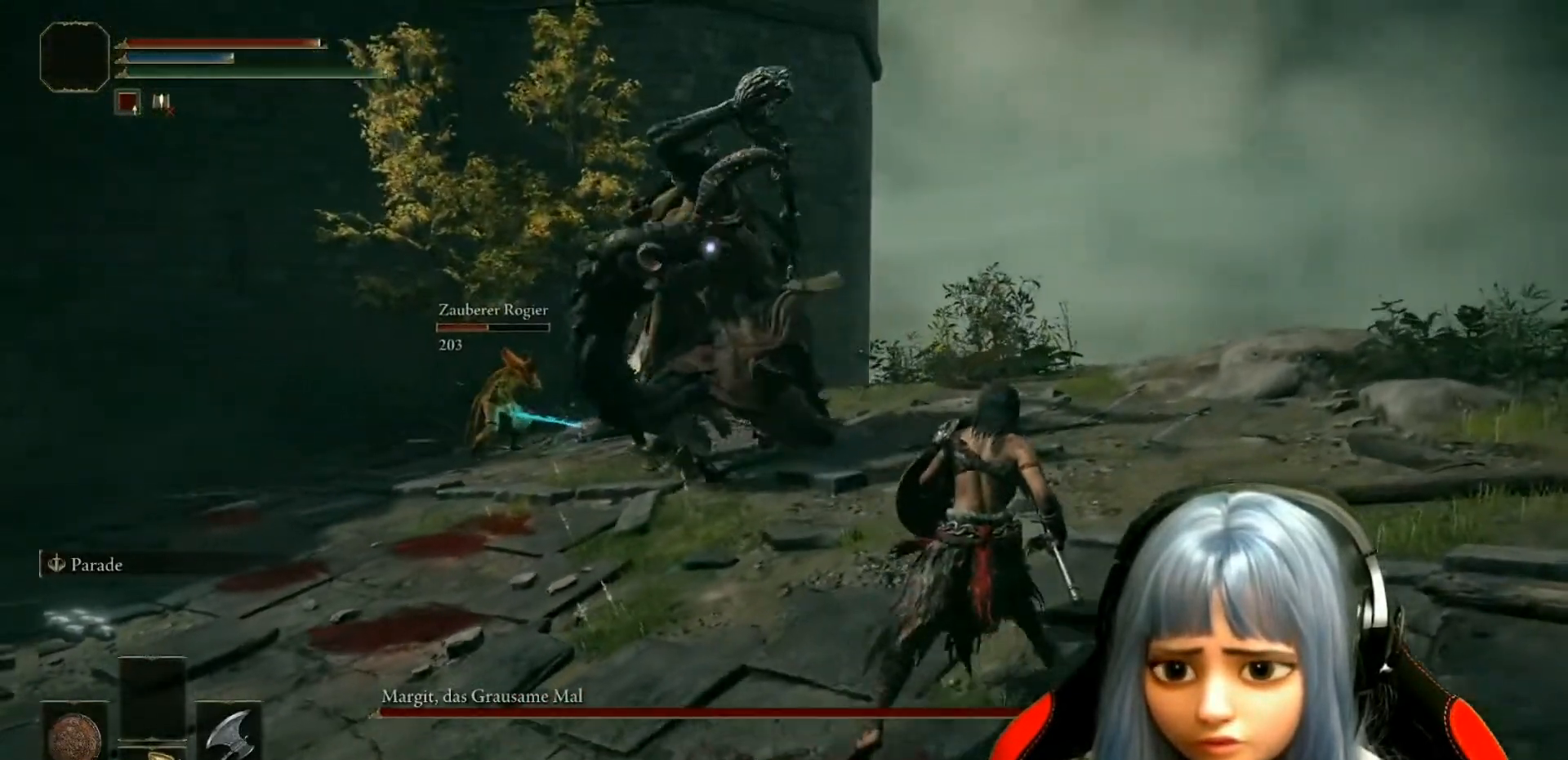
{"buttons": [], "left_stick": "up-right", "right_stick": "left", "events": []}
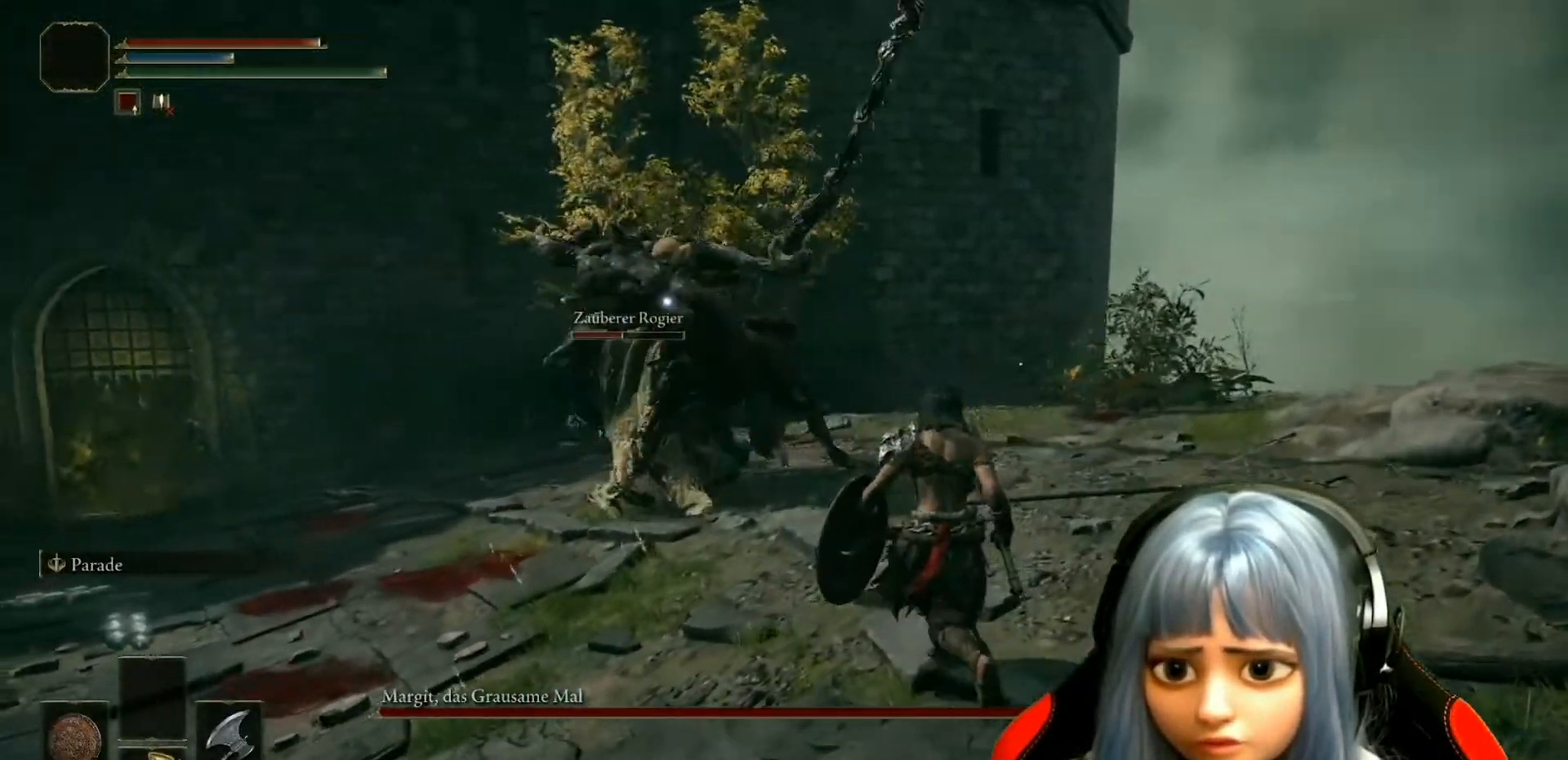
{"buttons": [], "left_stick": "up", "right_stick": "left", "events": [[200, "left_stick", "up"]]}
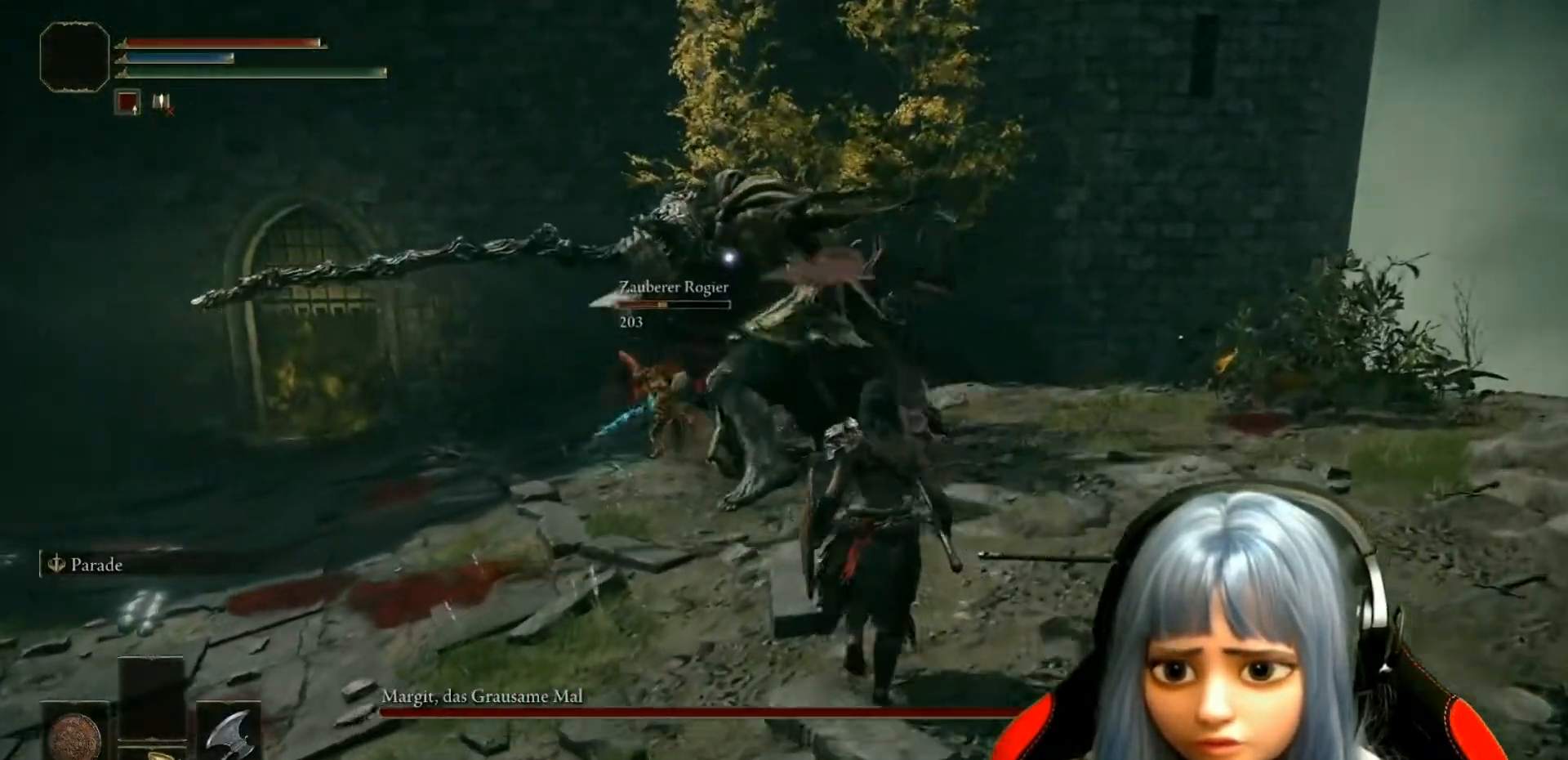
{"buttons": [], "left_stick": "up", "right_stick": "left", "events": [[400, "R1", "down"], [450, "R1", "up"]]}
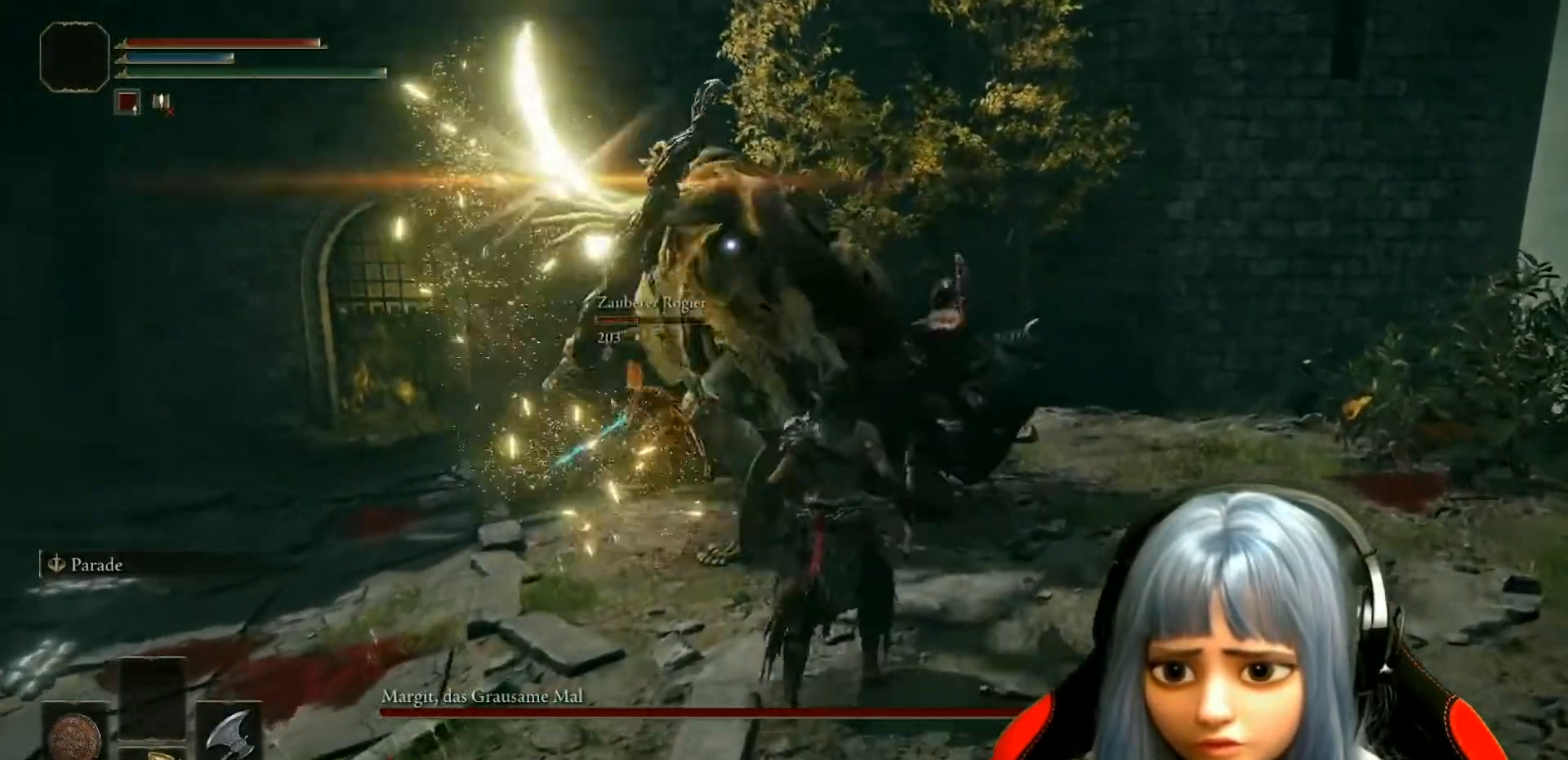
{"buttons": [], "left_stick": "up", "right_stick": "center"}
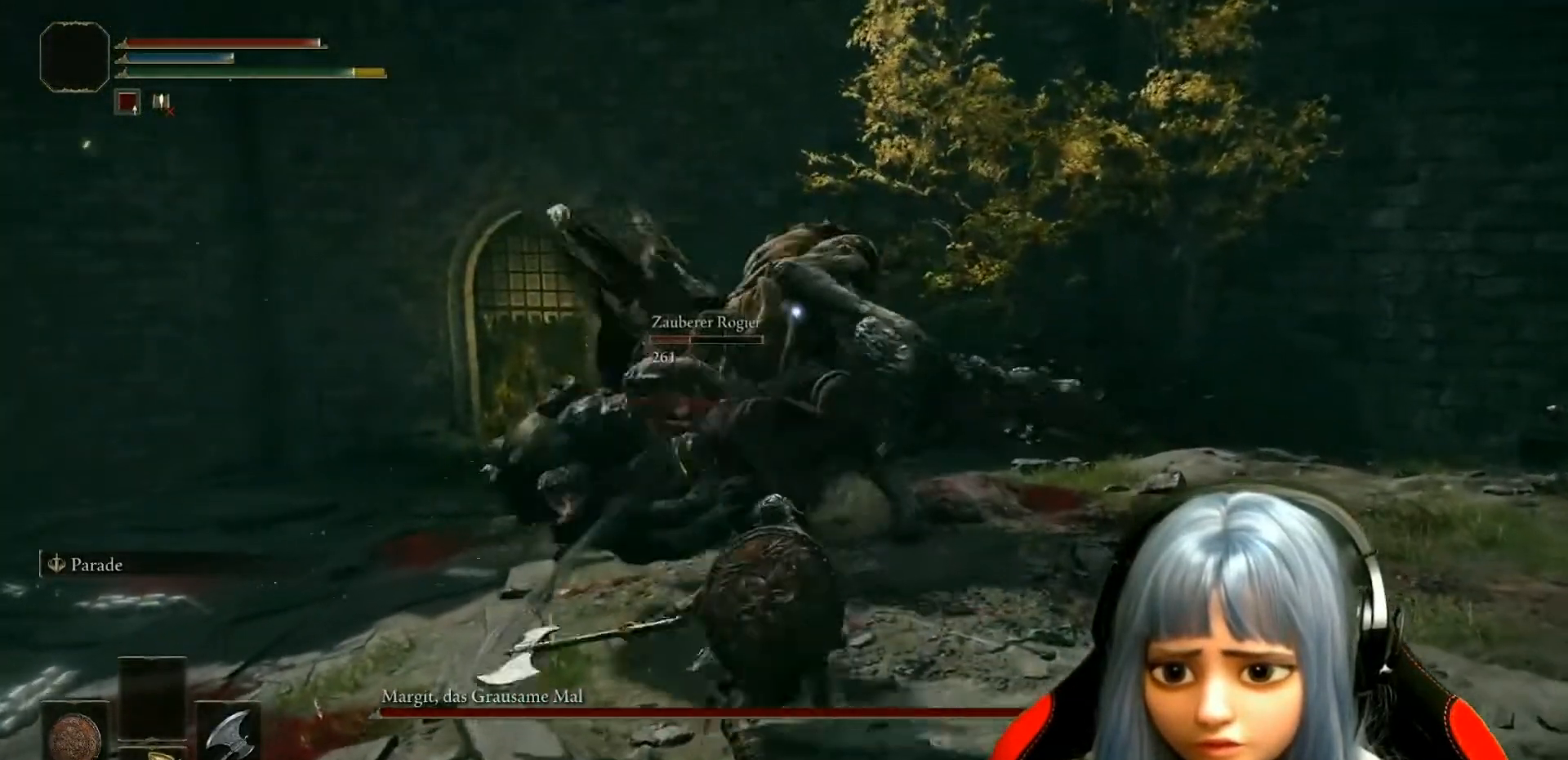
{"buttons": [], "left_stick": "up", "right_stick": "center"}
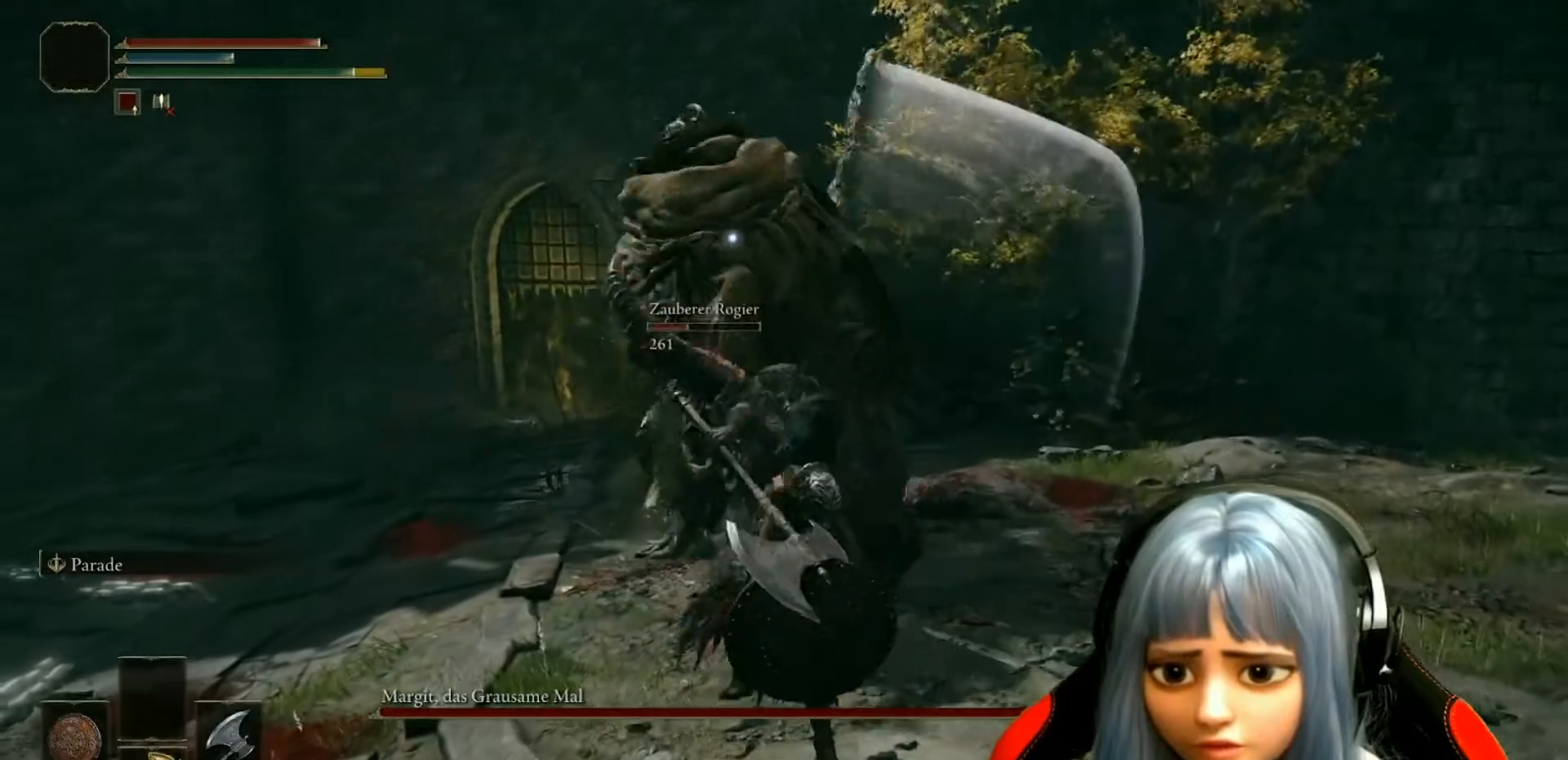
{"buttons": [], "left_stick": "up", "right_stick": "center", "events": [[83, "R1", "down"], [183, "R1", "up"], [283, "R1", "down"], [417, "R1", "up"]]}
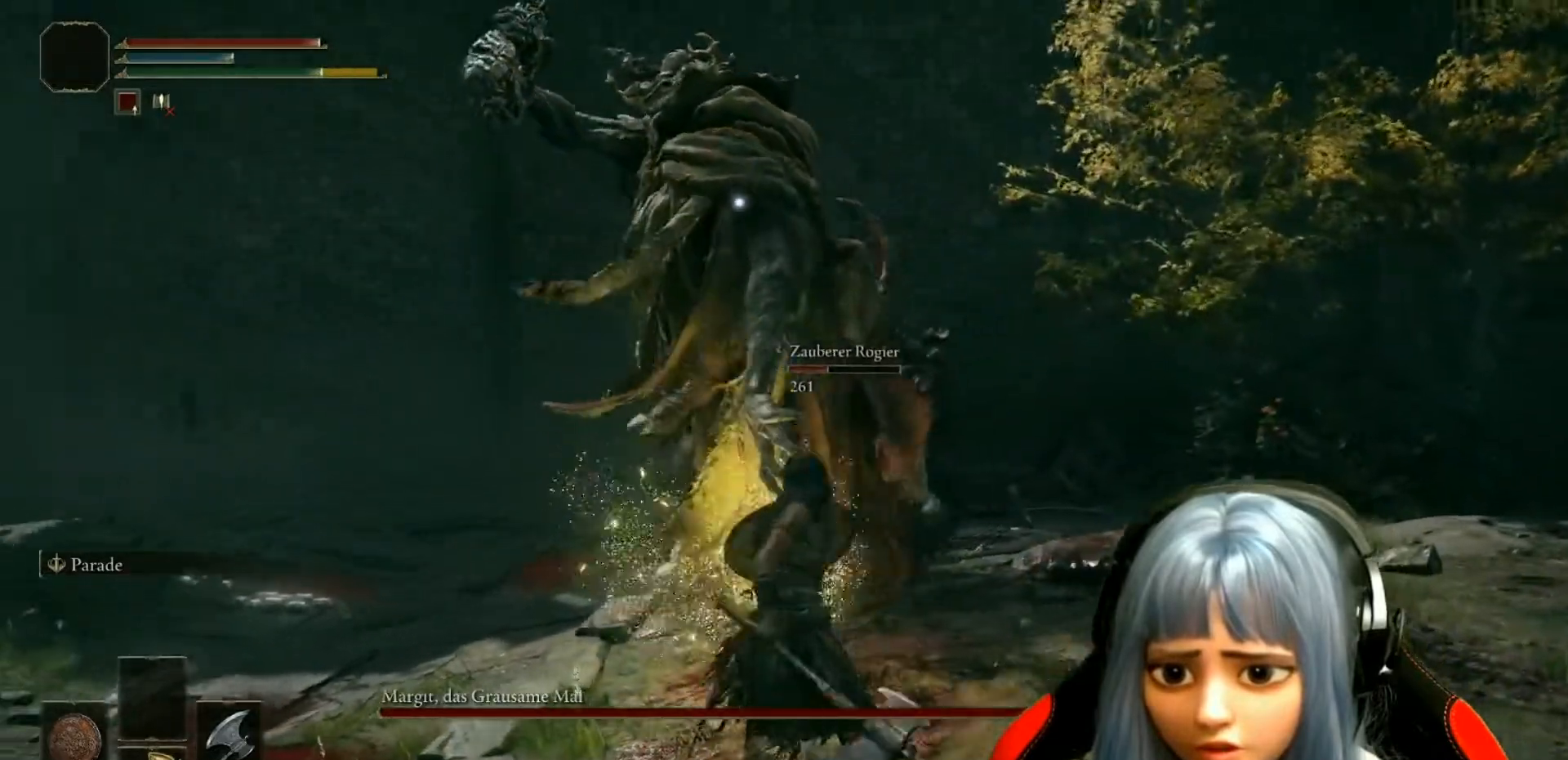
{"buttons": [], "left_stick": "up", "right_stick": "center", "events": [[17, "R1", "down"], [133, "R1", "up"], [217, "R1", "down"], [317, "R1", "up"], [417, "R1", "down"], [500, "R1", "up"]]}
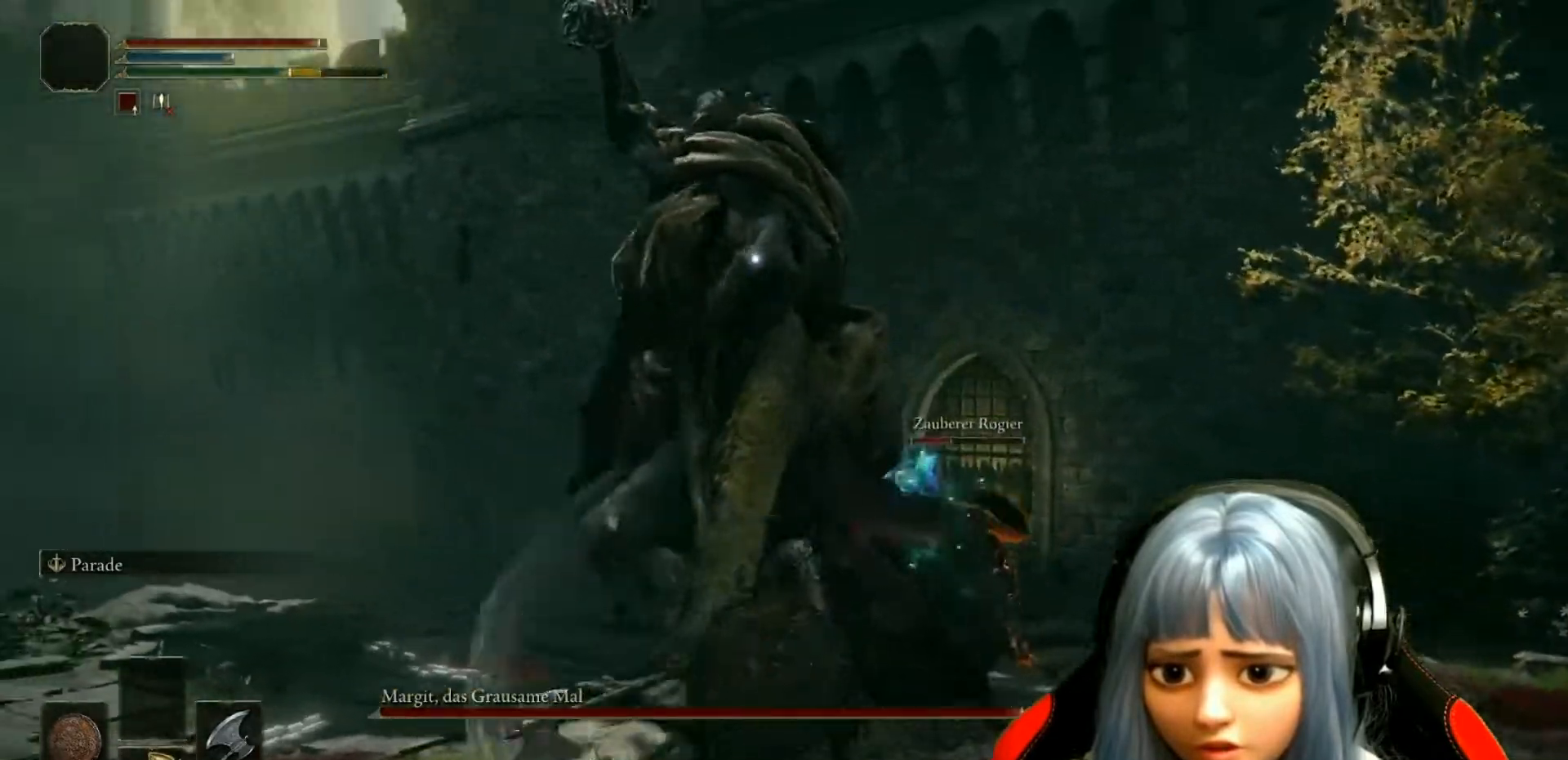
{"buttons": ["B"], "left_stick": "down", "right_stick": "center", "events": [[83, "R1", "down"], [200, "R1", "up"], [200, "left_stick", "center"], [267, "left_stick", "down"], [500, "B", "down"]]}
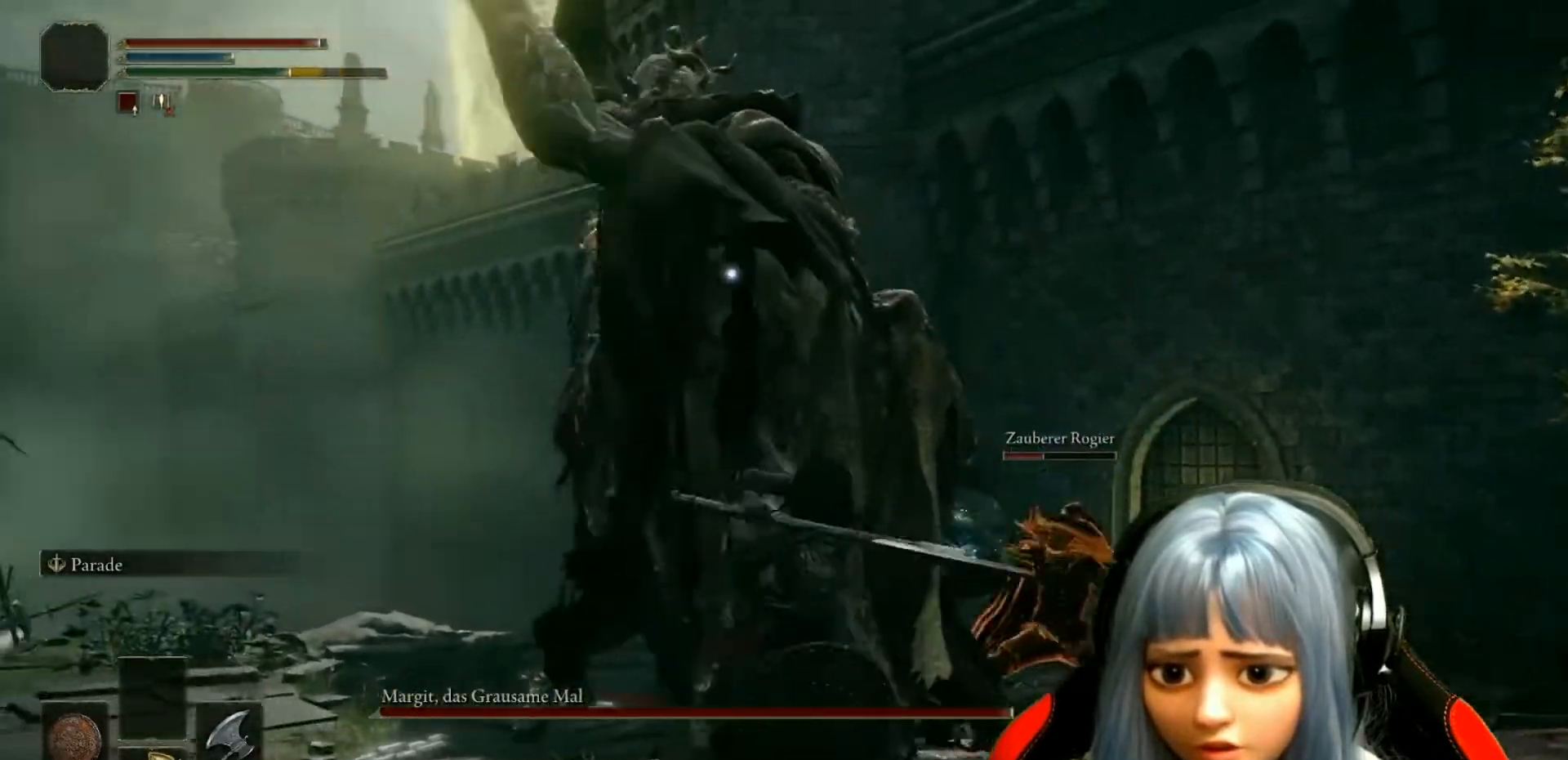
{"buttons": ["B"], "left_stick": "down", "right_stick": "center", "events": [[83, "B", "up"], [167, "B", "down"], [217, "B", "up"], [300, "B", "down"], [367, "B", "up"], [433, "B", "down"]]}
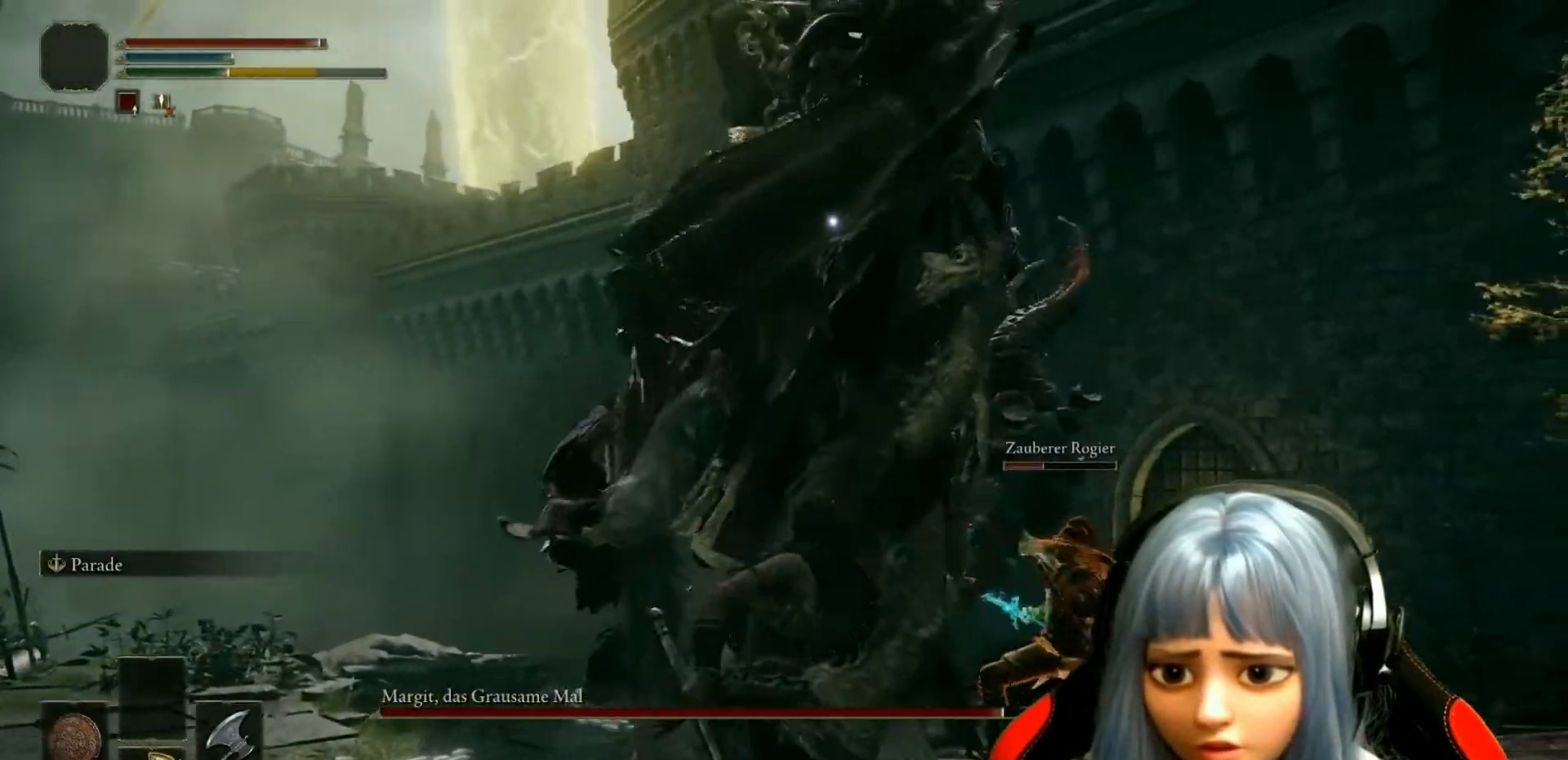
{"buttons": [], "left_stick": "down", "right_stick": "center", "events": [[17, "B", "up"], [83, "B", "down"], [167, "B", "up"], [233, "B", "down"], [317, "B", "up"], [367, "B", "down"], [467, "B", "up"]]}
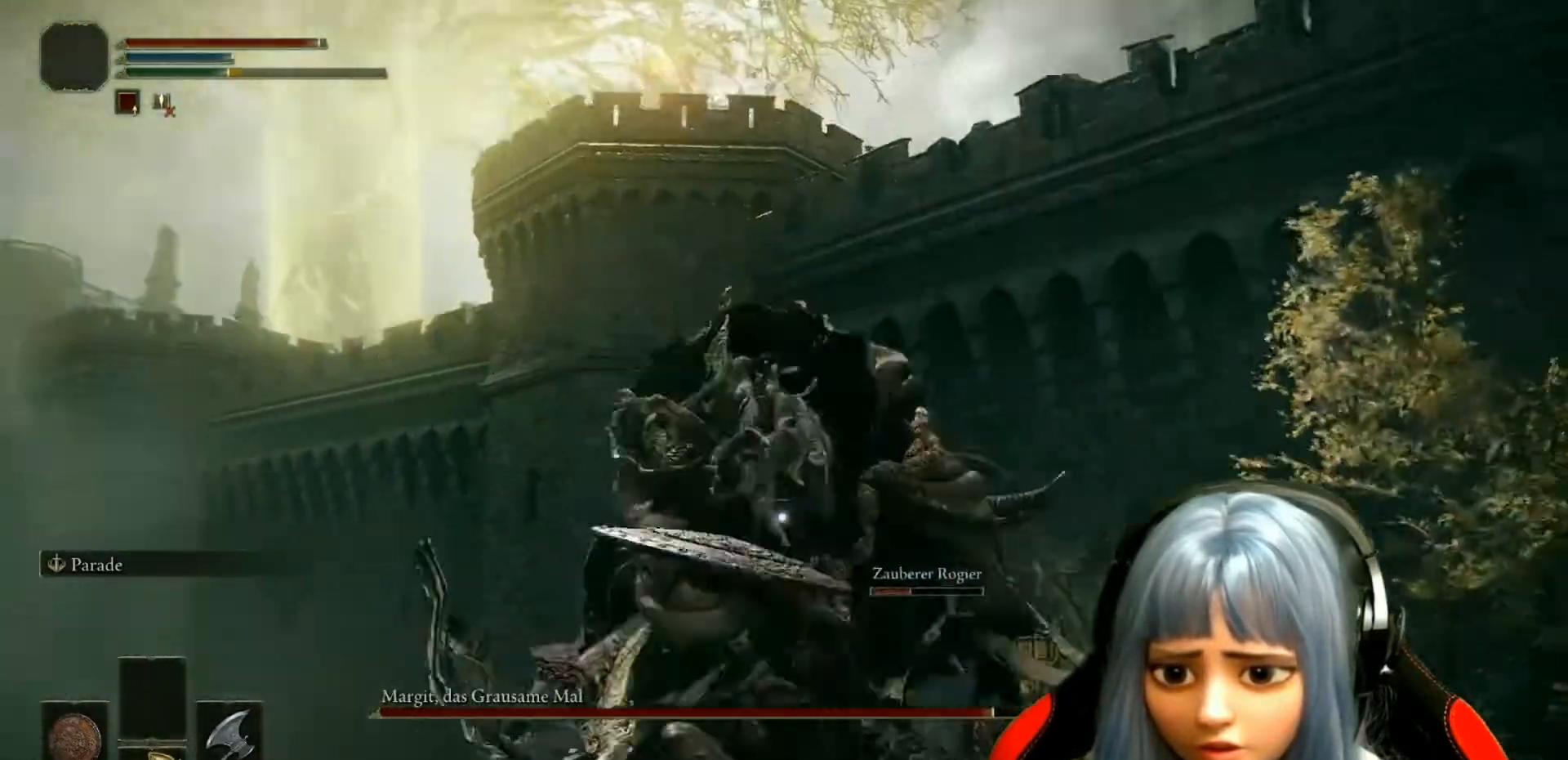
{"buttons": [], "left_stick": "down-left", "right_stick": "center", "events": [[17, "B", "down"], [117, "B", "up"], [200, "B", "down"], [283, "B", "up"], [417, "left_stick", "down-left"]]}
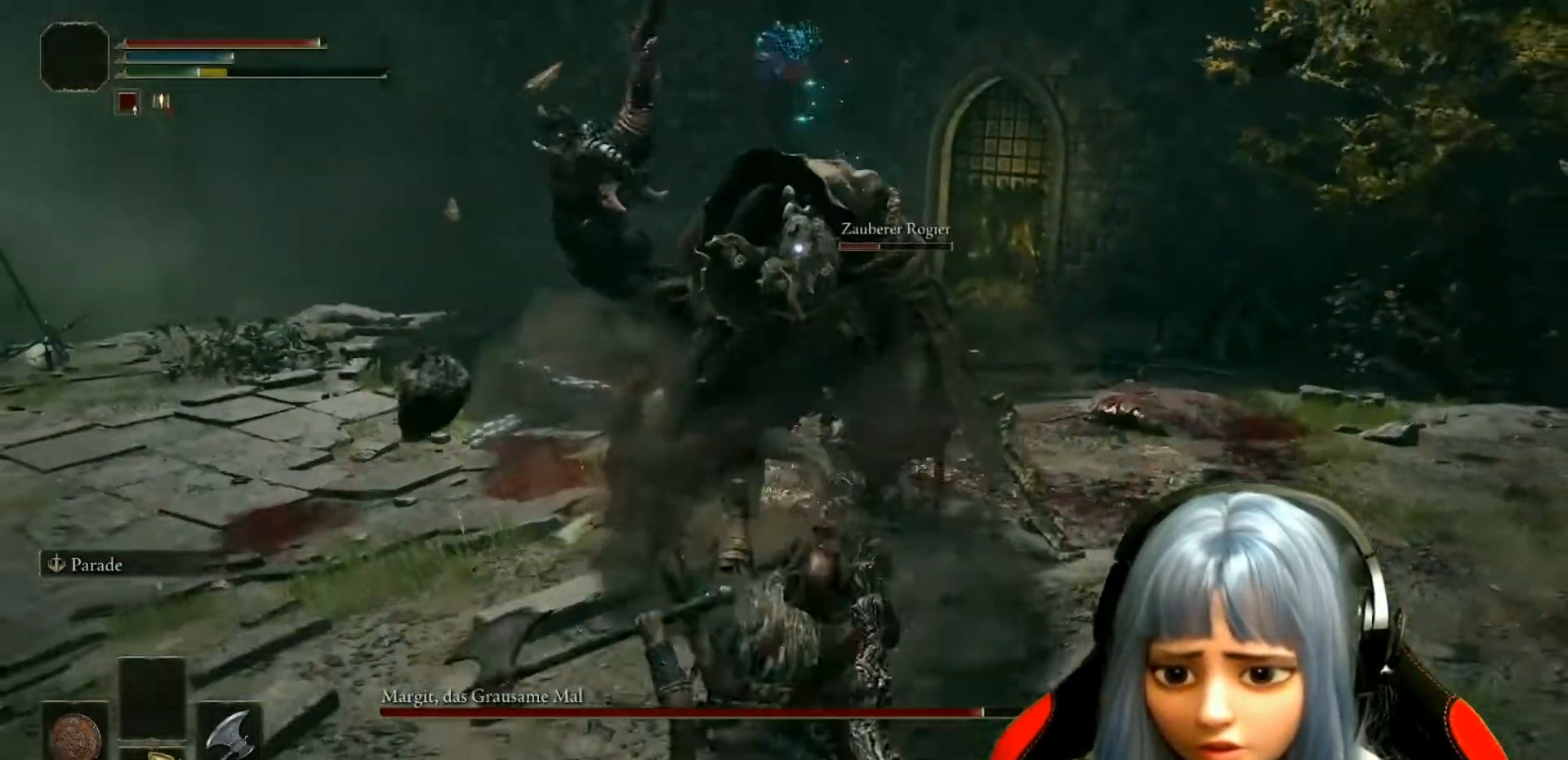
{"buttons": ["B"], "left_stick": "up-left", "right_stick": "center", "events": [[317, "B", "down"], [417, "B", "up"], [483, "left_stick", "up-left"], [500, "B", "down"]]}
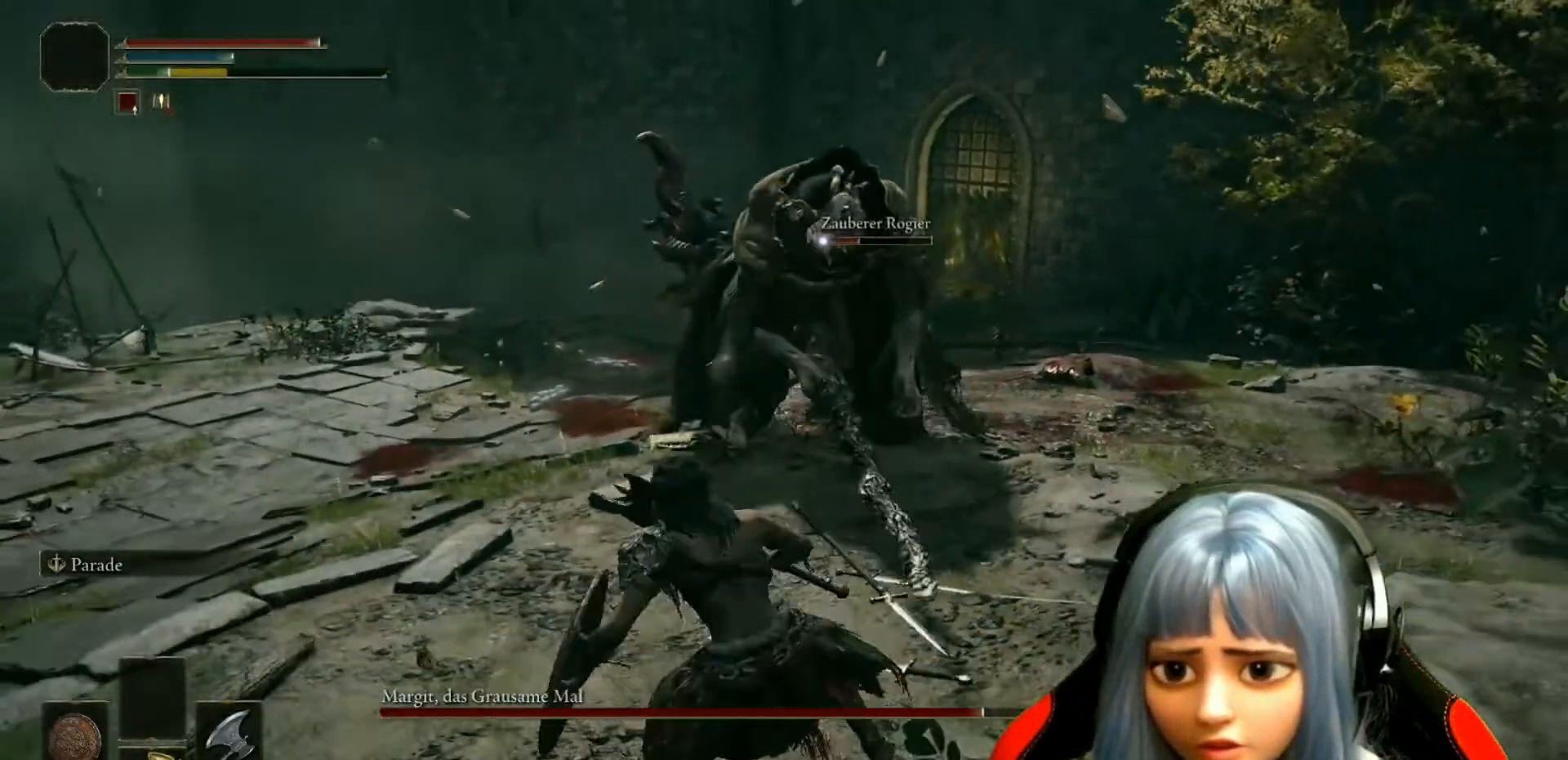
{"buttons": [], "left_stick": "up-left", "right_stick": "center", "events": [[83, "B", "up"], [183, "B", "down"], [267, "B", "up"]]}
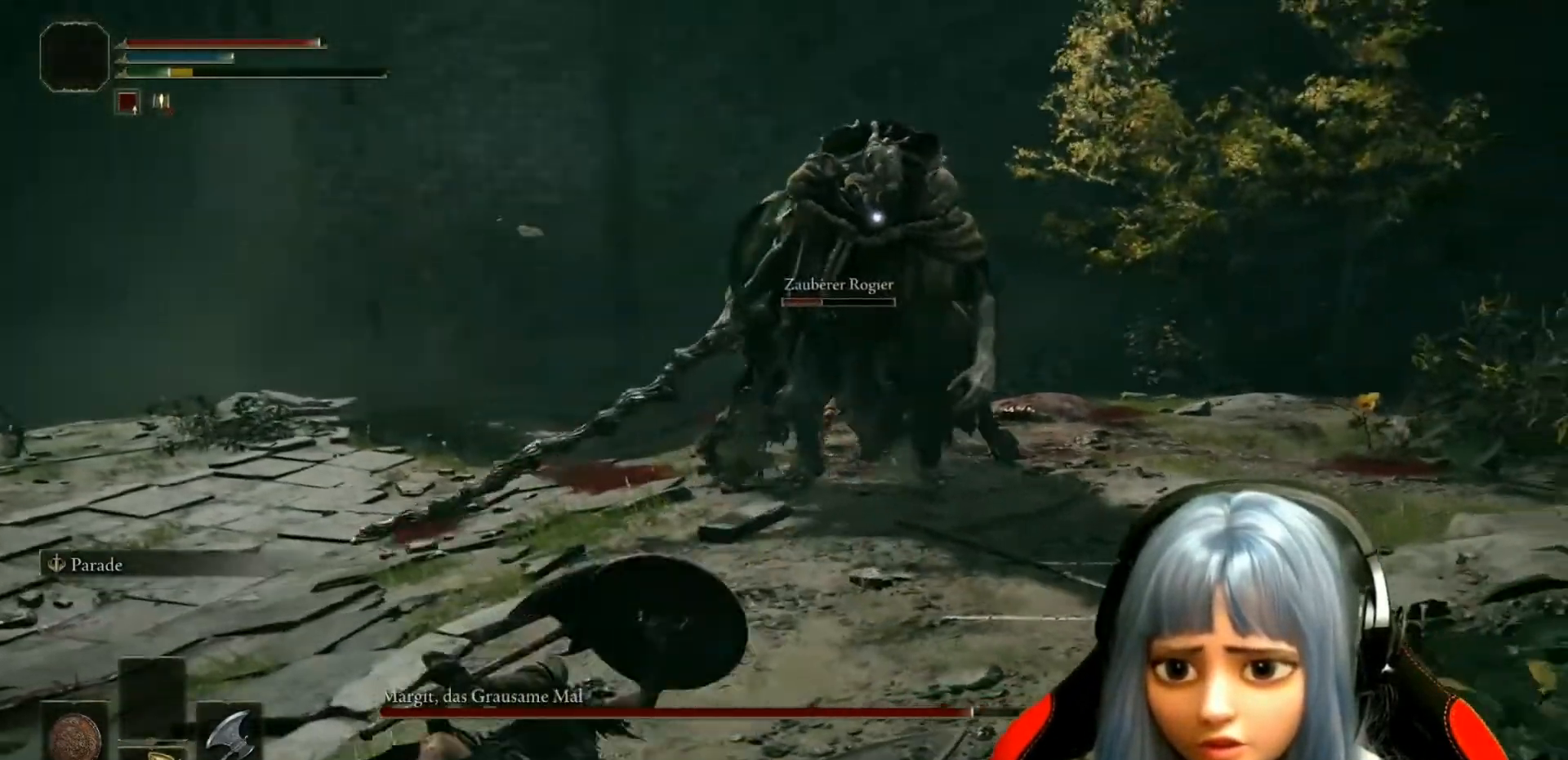
{"buttons": [], "left_stick": "left", "right_stick": "center", "events": [[117, "right_stick", "right"], [200, "left_stick", "left"], [267, "right_stick", "center"], [417, "B", "down"], [500, "B", "up"]]}
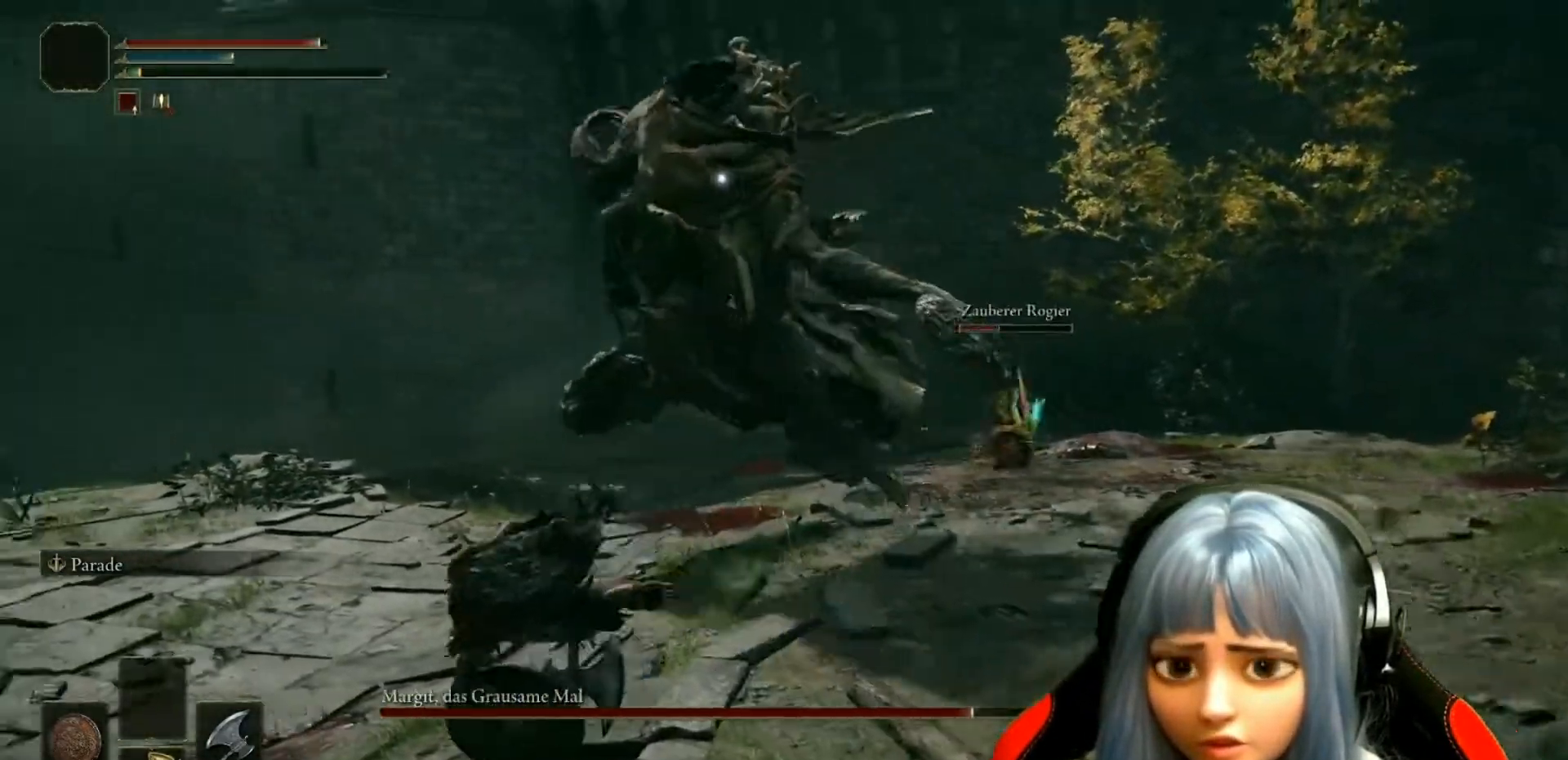
{"buttons": [], "left_stick": "up", "right_stick": "center", "events": [[100, "B", "down"], [183, "B", "up"], [500, "left_stick", "up"]]}
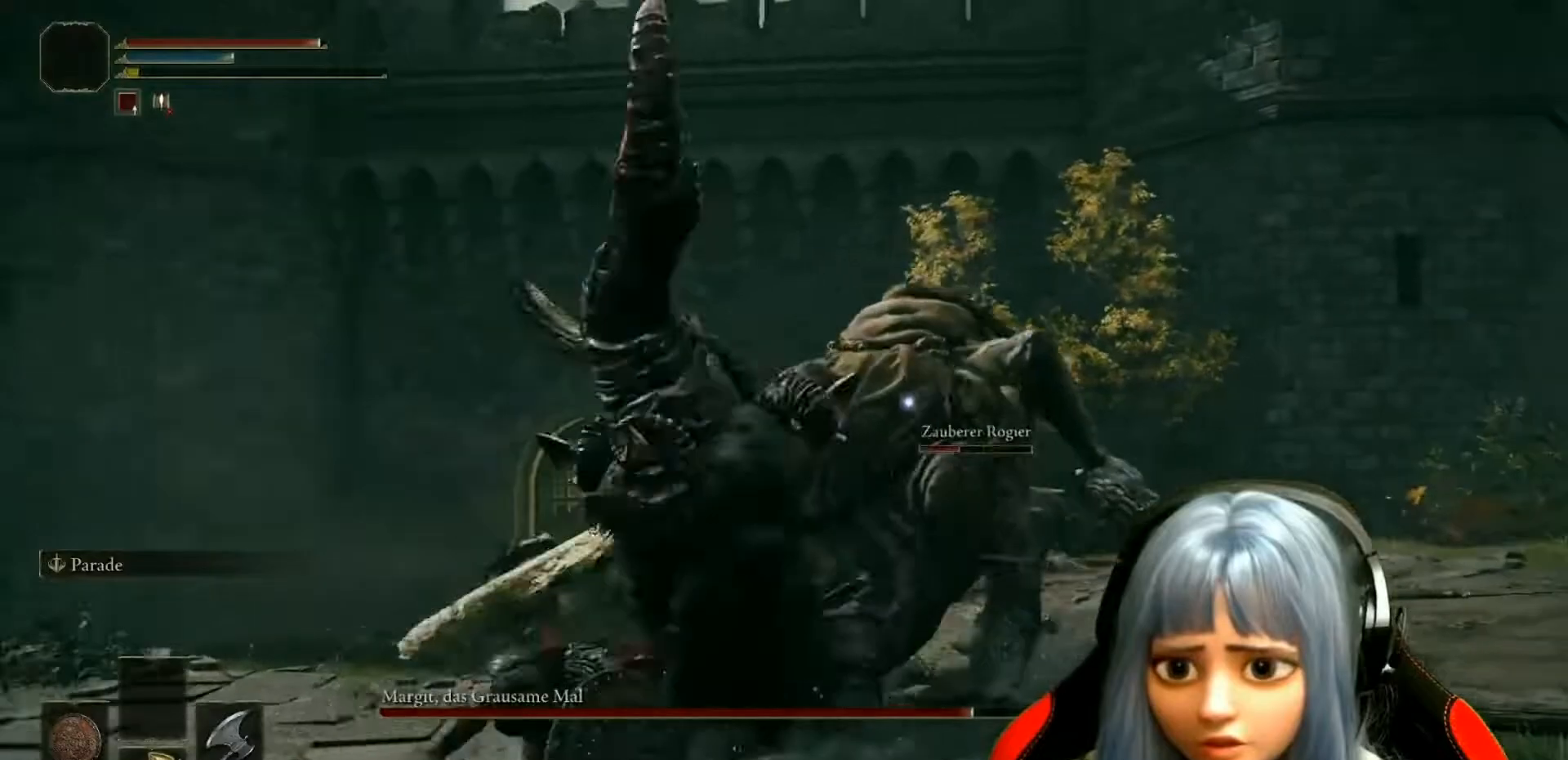
{"buttons": ["R1"], "left_stick": "up-right", "right_stick": "right", "events": [[133, "right_stick", "right"], [150, "left_stick", "up-right"], [267, "R1", "down"], [350, "R1", "up"], [467, "R1", "down"]]}
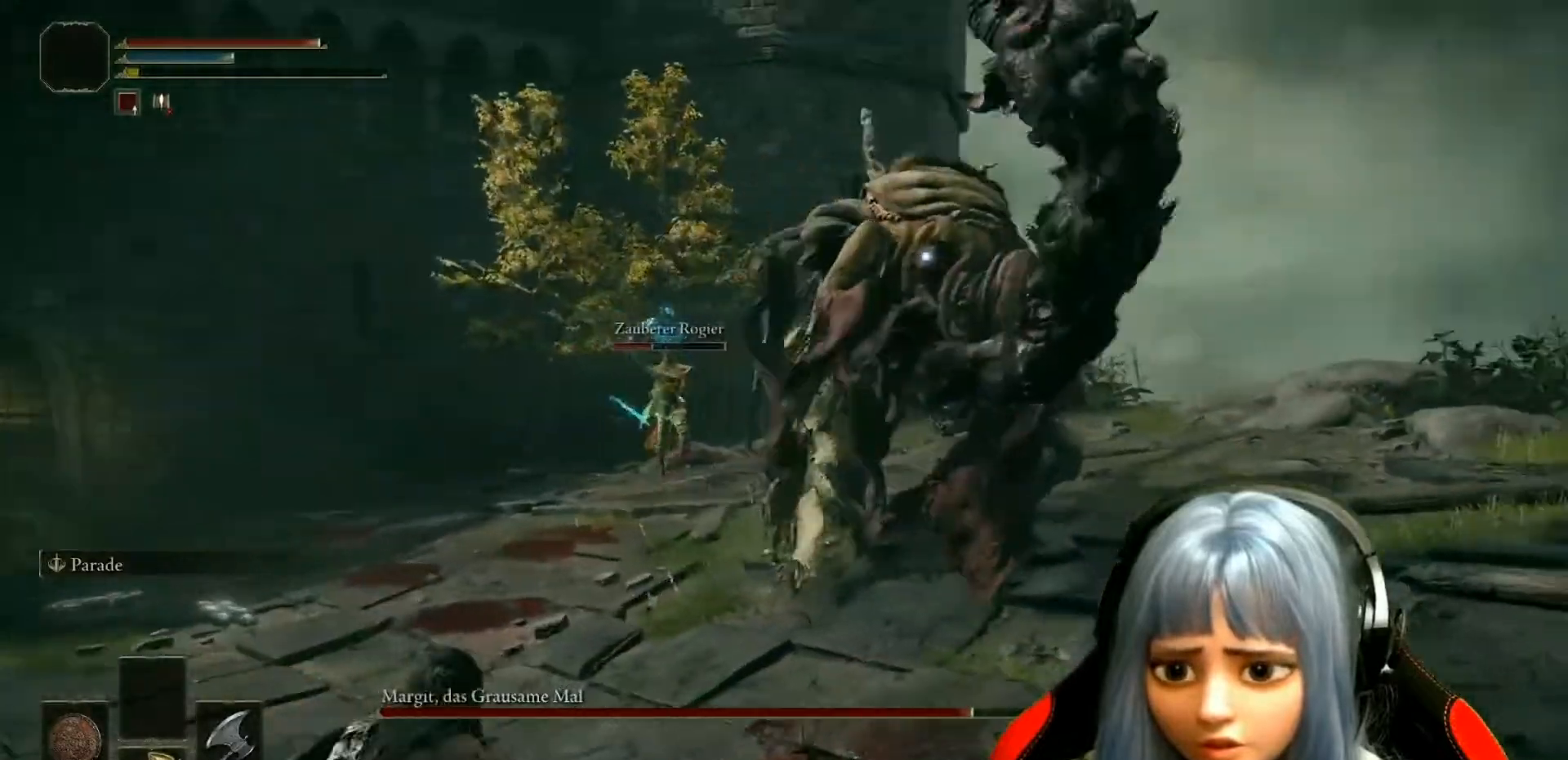
{"buttons": ["R1"], "left_stick": "up-right", "right_stick": "up-right", "events": [[67, "R1", "up"], [217, "right_stick", "center"], [450, "R1", "down"], [483, "right_stick", "up-right"]]}
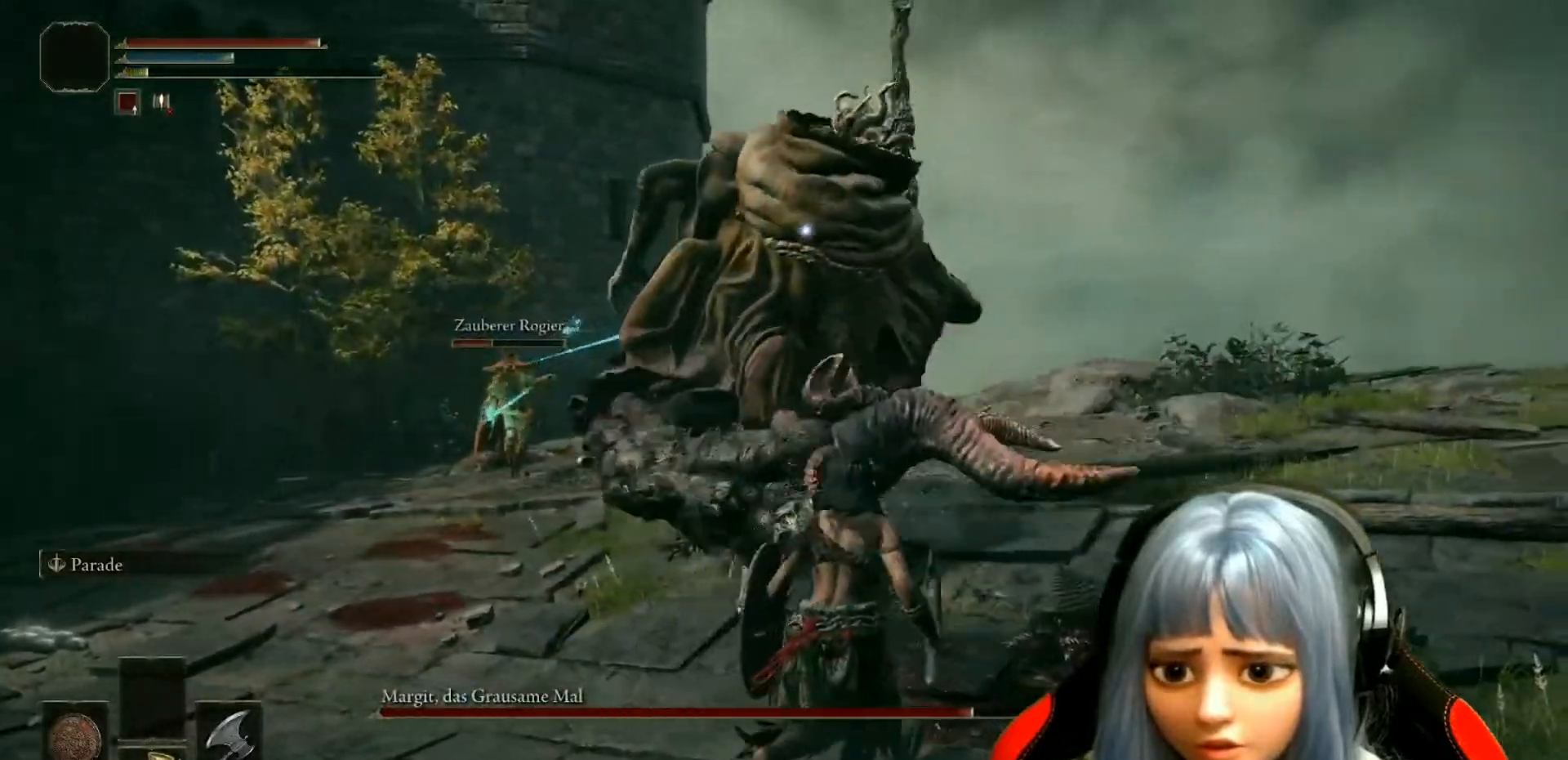
{"buttons": [], "left_stick": "down-left", "right_stick": "center", "events": [[50, "left_stick", "up"], [67, "R1", "up"], [117, "R1", "down"], [183, "right_stick", "up-left"], [250, "R1", "up"], [267, "left_stick", "left"], [383, "left_stick", "down-left"], [450, "right_stick", "center"]]}
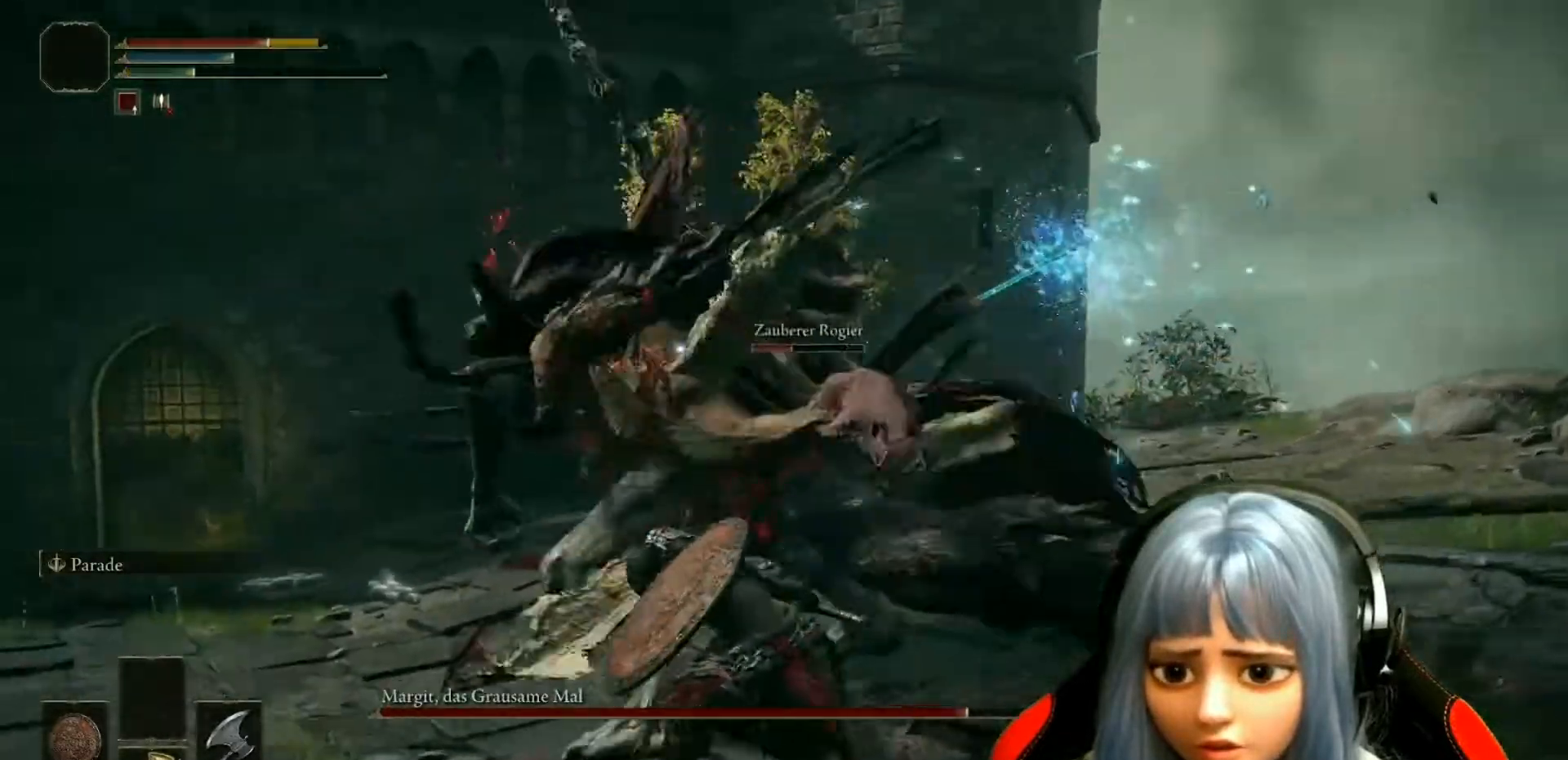
{"buttons": ["L1"], "left_stick": "down-left", "right_stick": "center", "events": [[83, "L1", "down"]]}
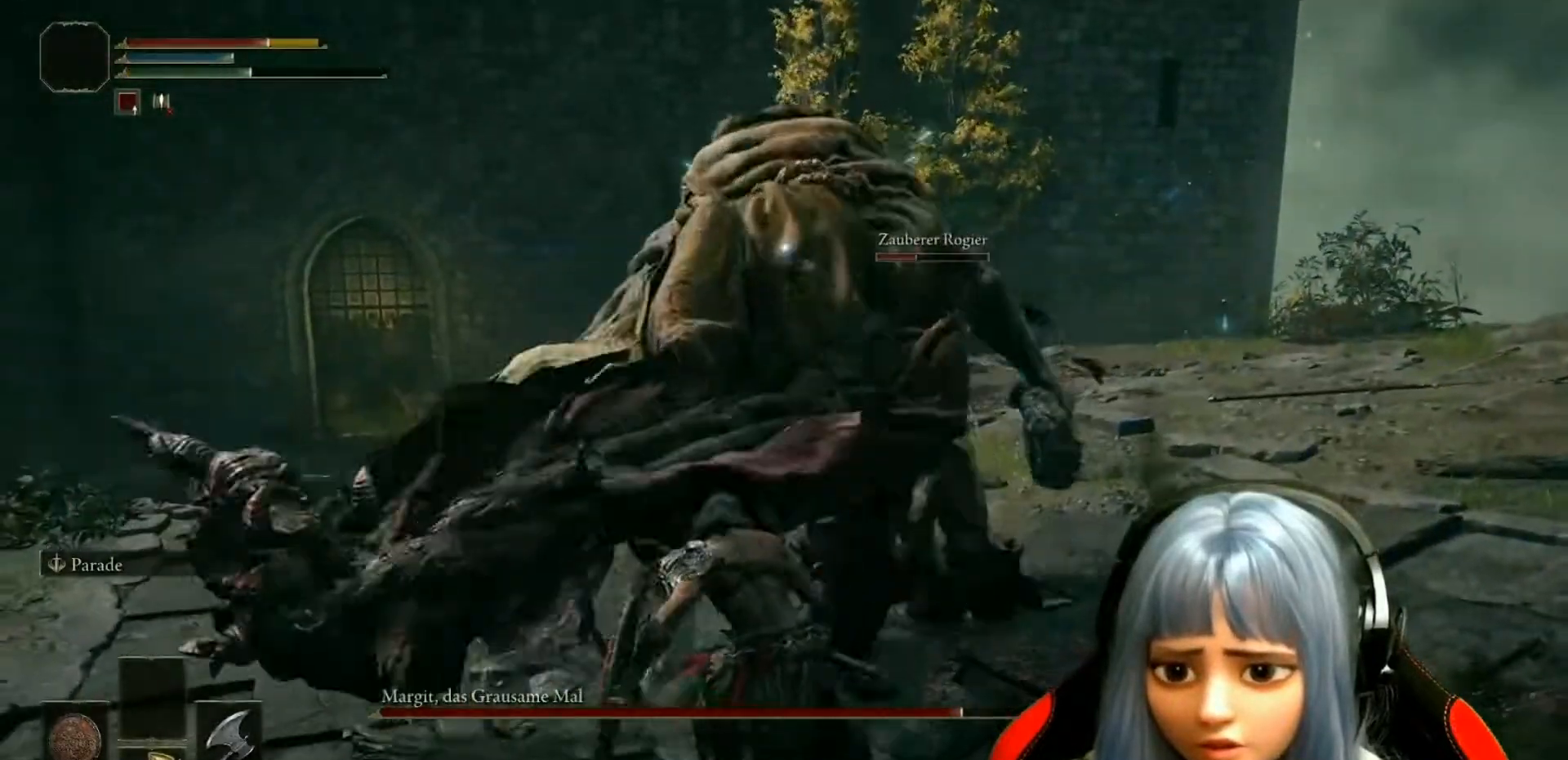
{"buttons": ["L1"], "left_stick": "down-left", "right_stick": "up-left", "events": [[400, "right_stick", "up-left"]]}
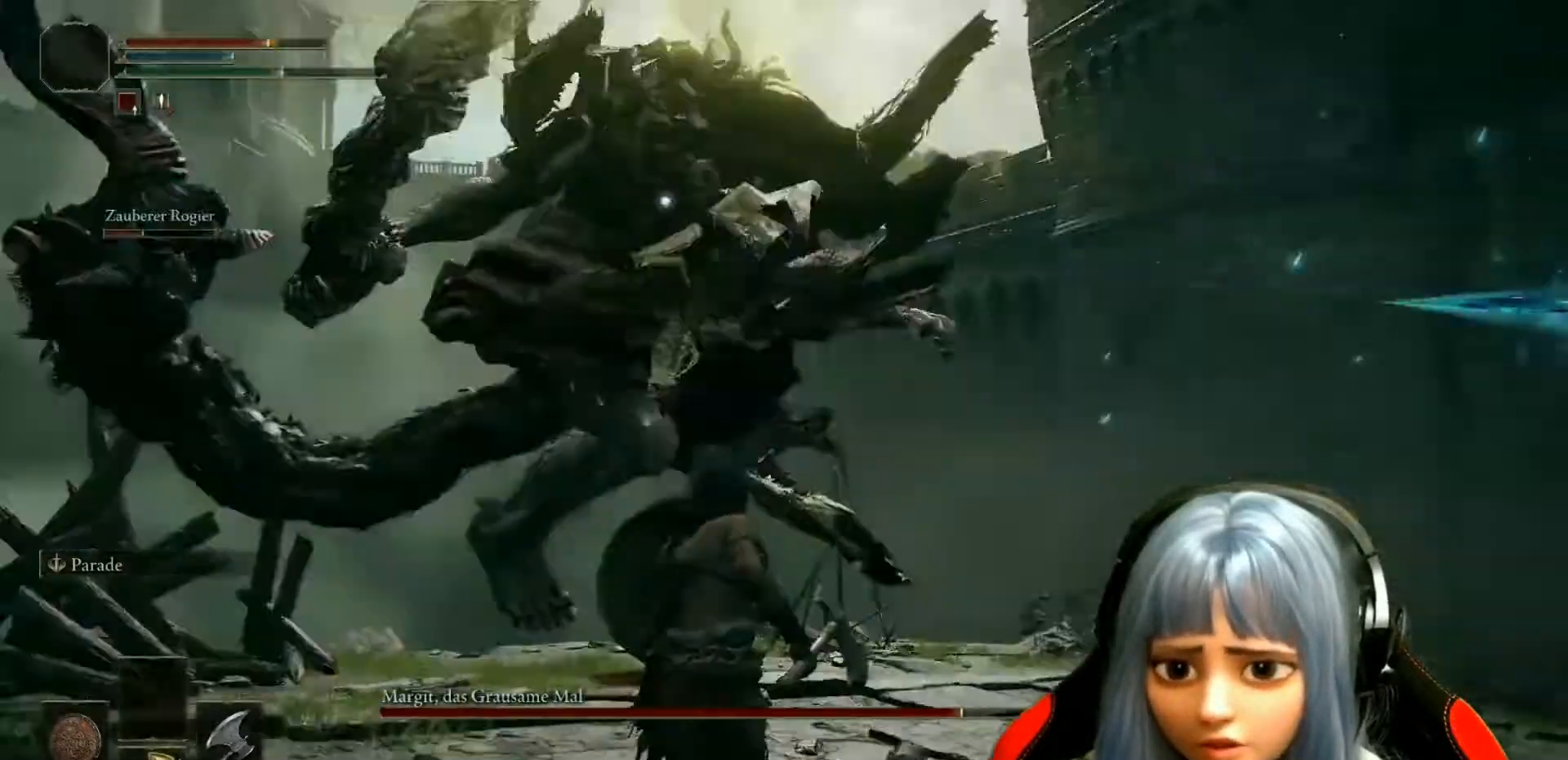
{"buttons": ["L1"], "left_stick": "down-left", "right_stick": "center", "events": [[267, "right_stick", "center"]]}